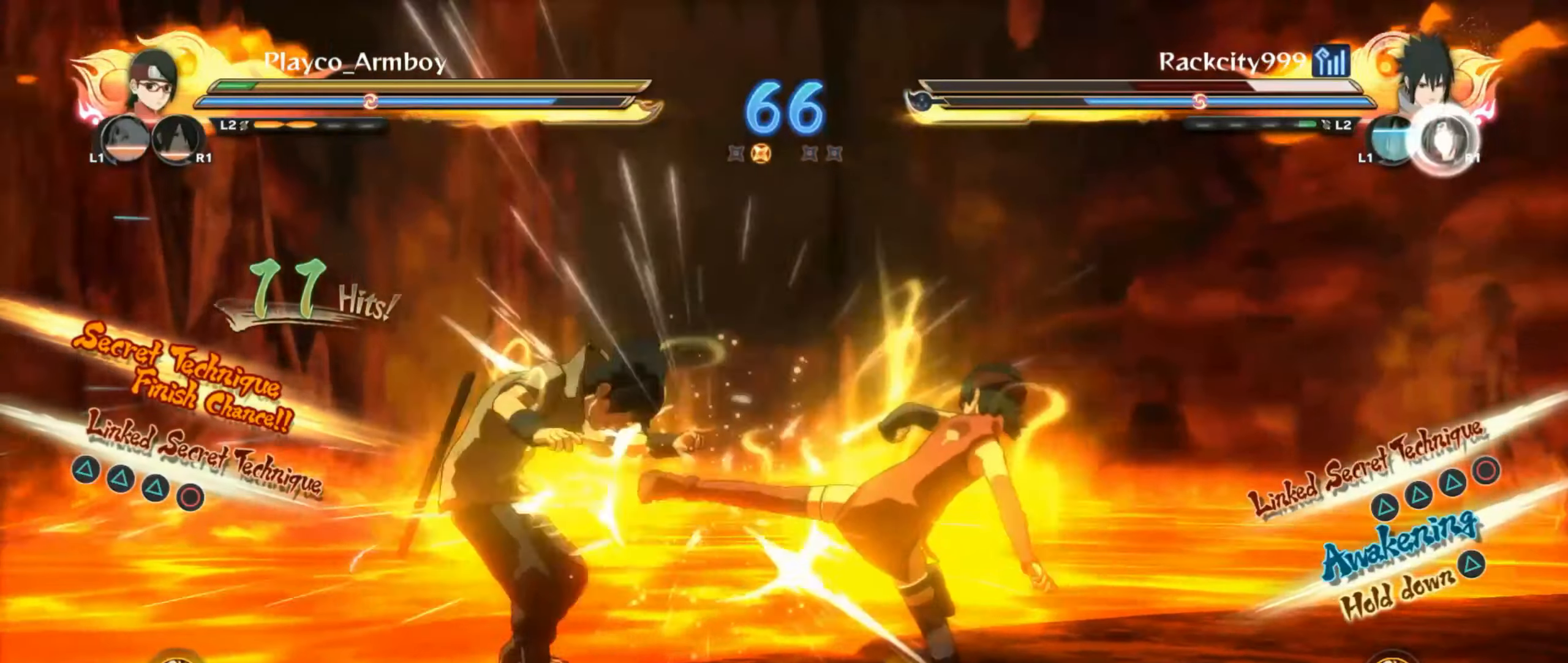
Gameplay with a controller (PlayStation layout); each line is a JSON object with the inputs held at the frame after it (dt_ms = milliseconds from this image to that frame). "events" lists button and stick changes between this image and that frame as [ms after this image, input, new state], when the widget could be followed in between.
{"dt_ms": 500, "buttons": [], "left_stick": "left", "right_stick": "center", "events": [[383, "left_stick", "left"]]}
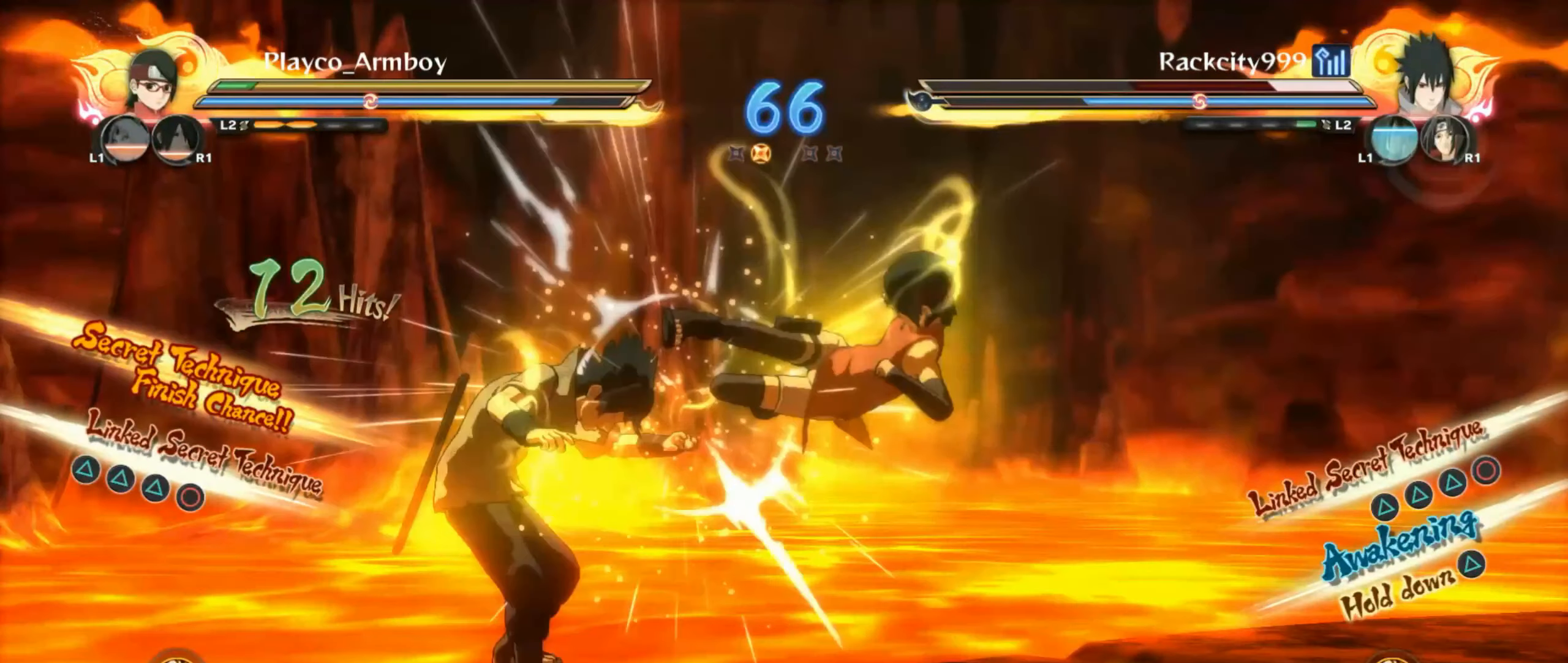
{"dt_ms": 500, "buttons": [], "left_stick": "left", "right_stick": "center", "events": [[16, "CROSS", "down"], [66, "CROSS", "up"], [166, "TRIANGLE", "down"], [266, "TRIANGLE", "up"]]}
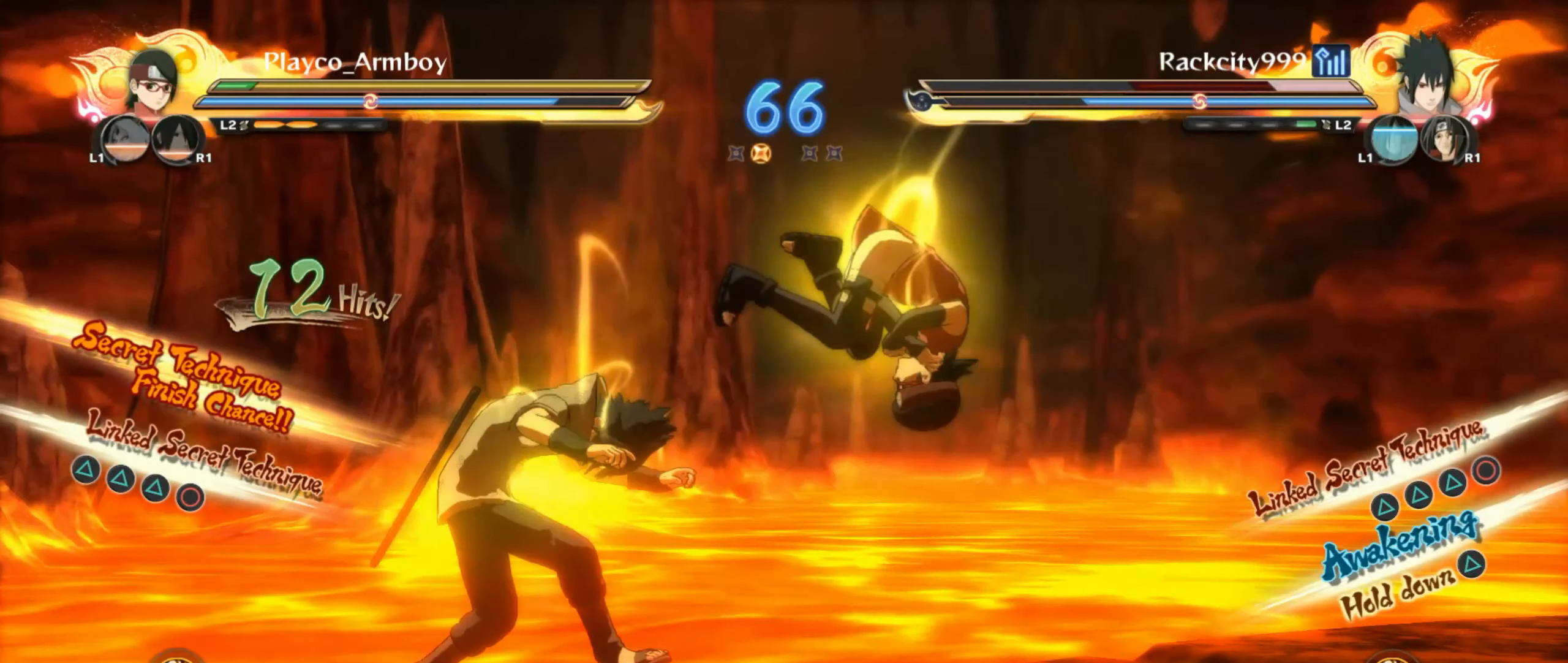
{"dt_ms": 500, "buttons": [], "left_stick": "left", "right_stick": "center", "events": [[33, "CROSS", "down"], [66, "CROSS", "up"], [166, "CROSS", "down"], [216, "CROSS", "up"], [316, "TRIANGLE", "down"], [366, "CROSS", "down"], [366, "TRIANGLE", "up"], [433, "CROSS", "up"]]}
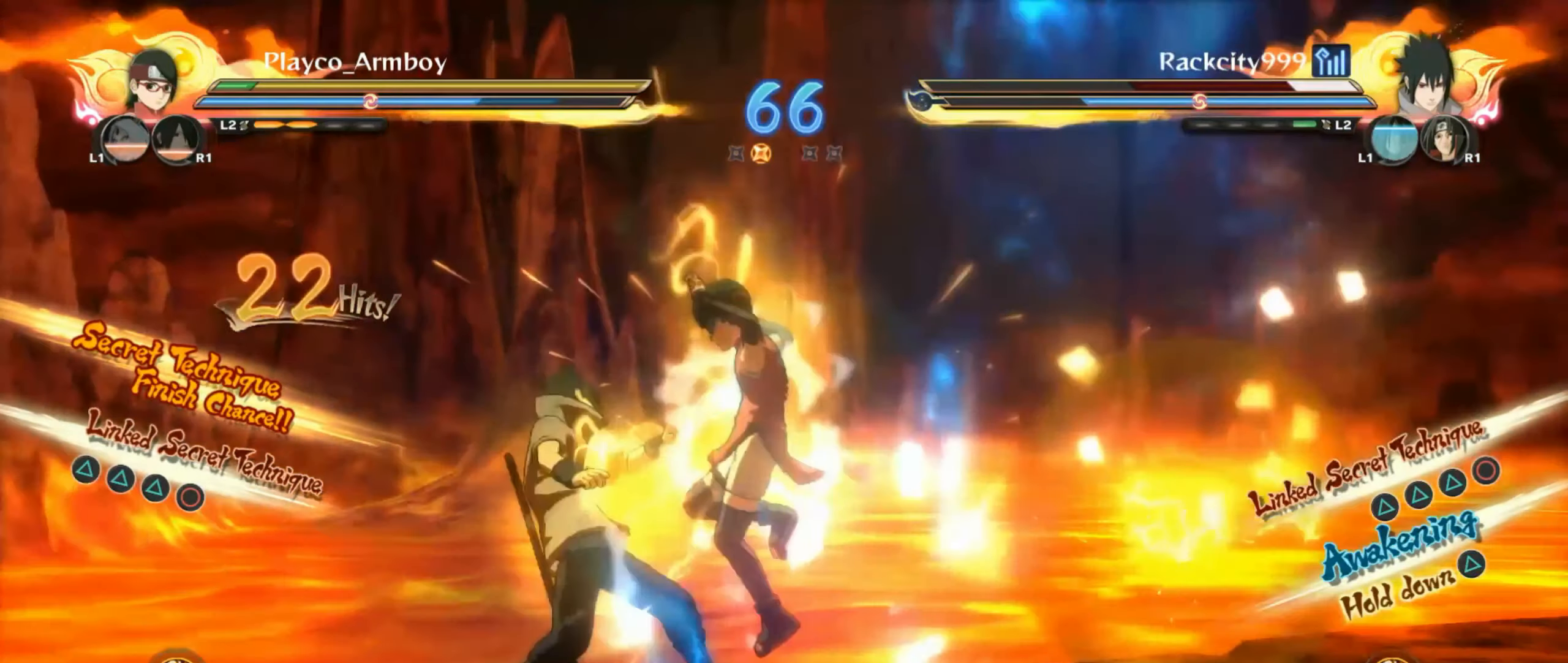
{"dt_ms": 500, "buttons": ["CIRCLE"], "left_stick": "left", "right_stick": "center", "events": [[66, "CIRCLE", "down"], [66, "left_stick", "center"], [116, "left_stick", "left"], [133, "CIRCLE", "up"], [216, "CIRCLE", "down"], [333, "CIRCLE", "up"], [416, "CIRCLE", "down"]]}
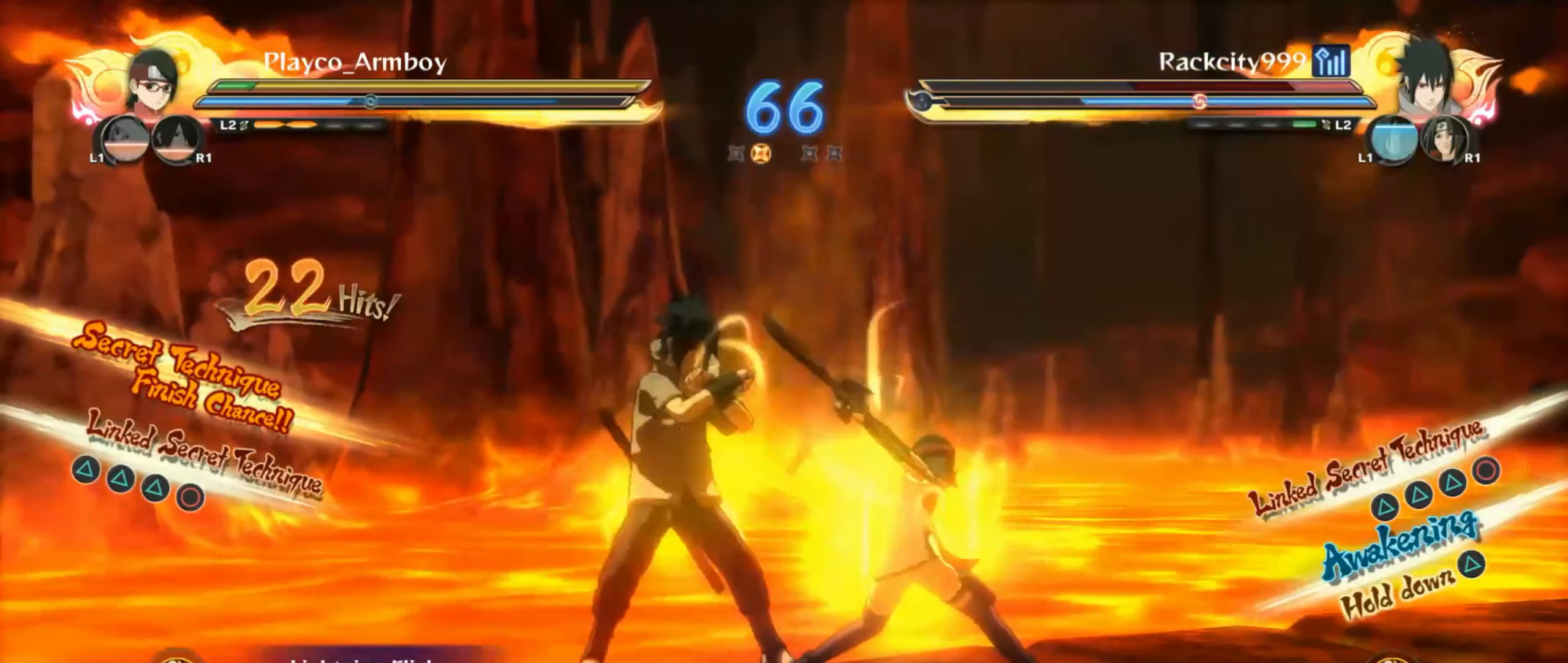
{"dt_ms": 500, "buttons": ["R2"], "left_stick": "center", "right_stick": "center", "events": [[66, "CIRCLE", "up"], [466, "R2", "down"], [483, "left_stick", "center"]]}
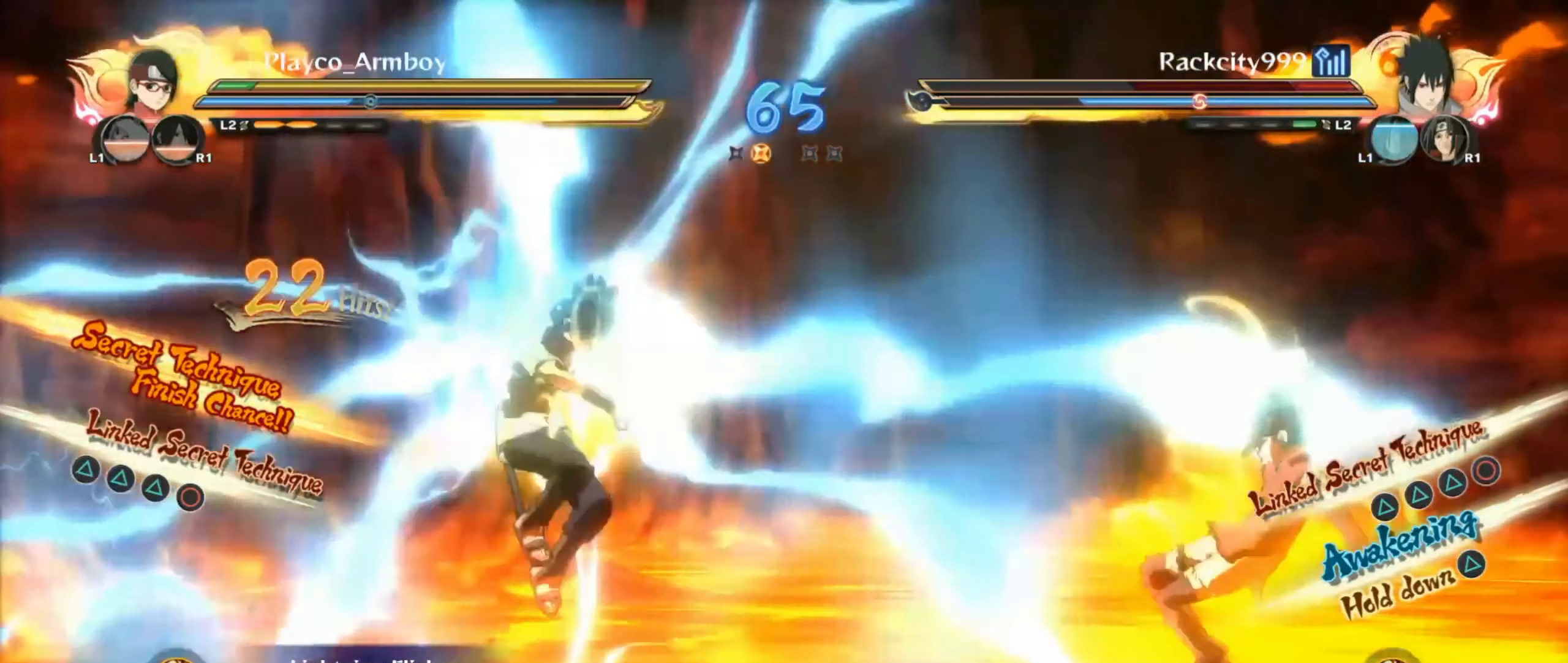
{"dt_ms": 500, "buttons": ["R2"], "left_stick": "center", "right_stick": "center", "events": []}
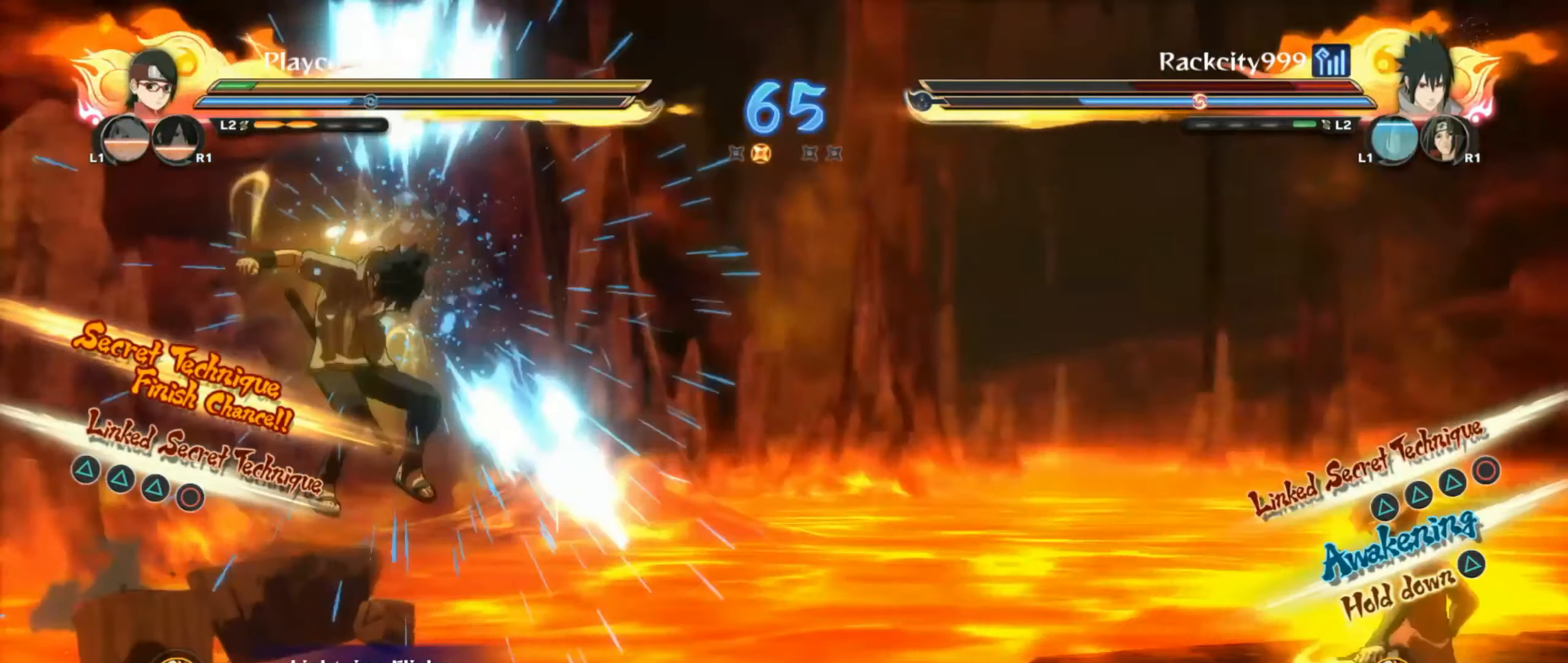
{"dt_ms": 500, "buttons": [], "left_stick": "left", "right_stick": "center", "events": [[333, "R2", "up"], [450, "left_stick", "left"]]}
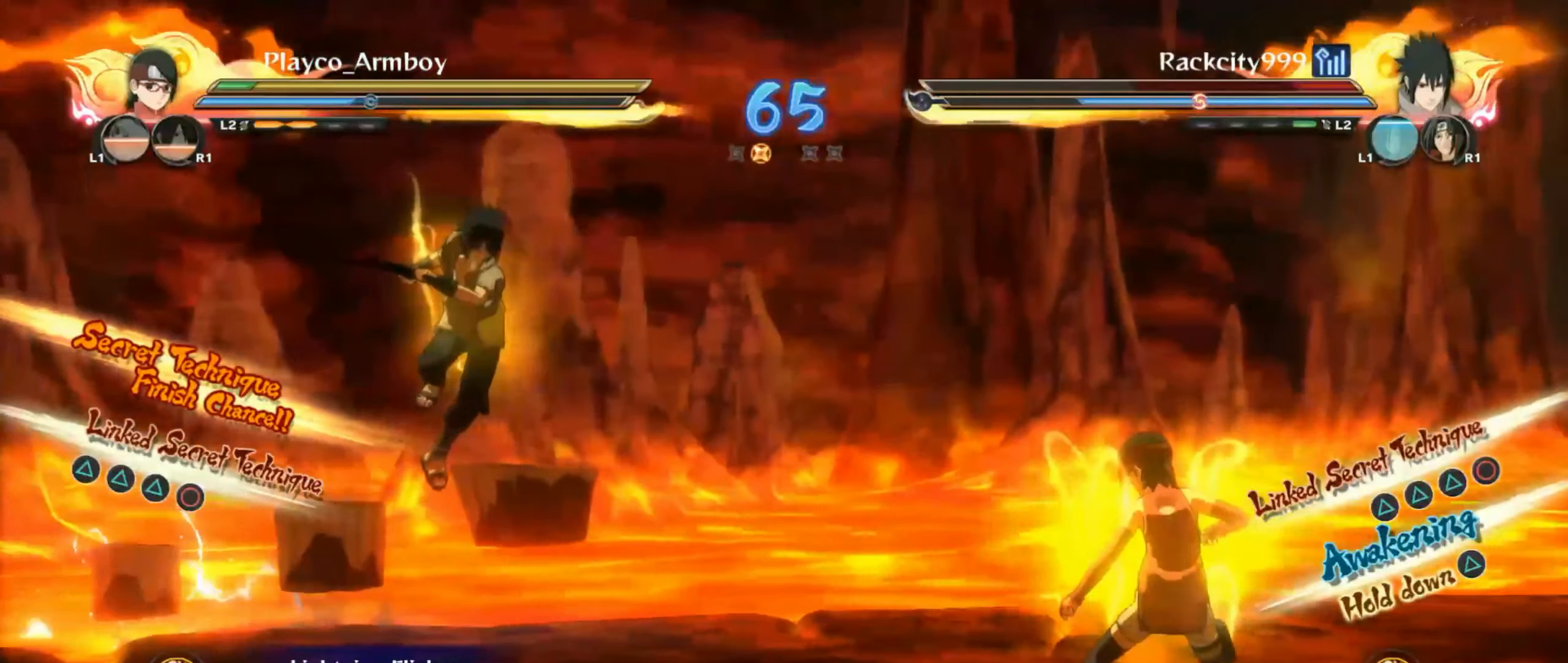
{"dt_ms": 500, "buttons": ["CROSS"], "left_stick": "up-right", "right_stick": "down-left", "events": [[83, "CIRCLE", "down"], [166, "CIRCLE", "up"], [183, "left_stick", "up-left"], [266, "CIRCLE", "down"], [316, "CIRCLE", "up"], [316, "left_stick", "up"], [316, "right_stick", "down"], [383, "TRIANGLE", "down"], [416, "right_stick", "down-left"], [433, "TRIANGLE", "up"], [466, "CROSS", "down"], [500, "left_stick", "up-right"]]}
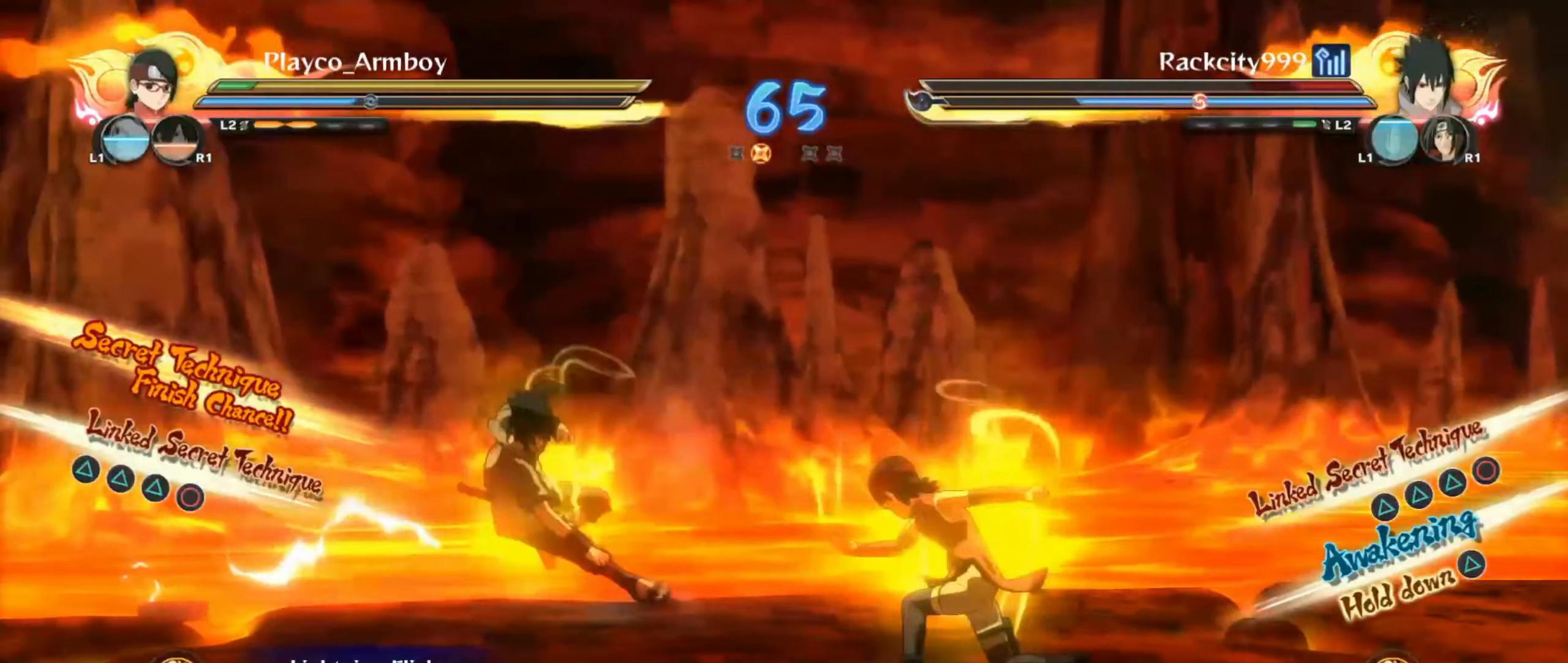
{"dt_ms": 500, "buttons": ["CROSS"], "left_stick": "left", "right_stick": "center", "events": [[66, "right_stick", "center"], [83, "CROSS", "up"], [116, "left_stick", "left"], [333, "CIRCLE", "down"], [366, "TRIANGLE", "down"], [383, "CROSS", "down"], [466, "CIRCLE", "up"], [483, "TRIANGLE", "up"]]}
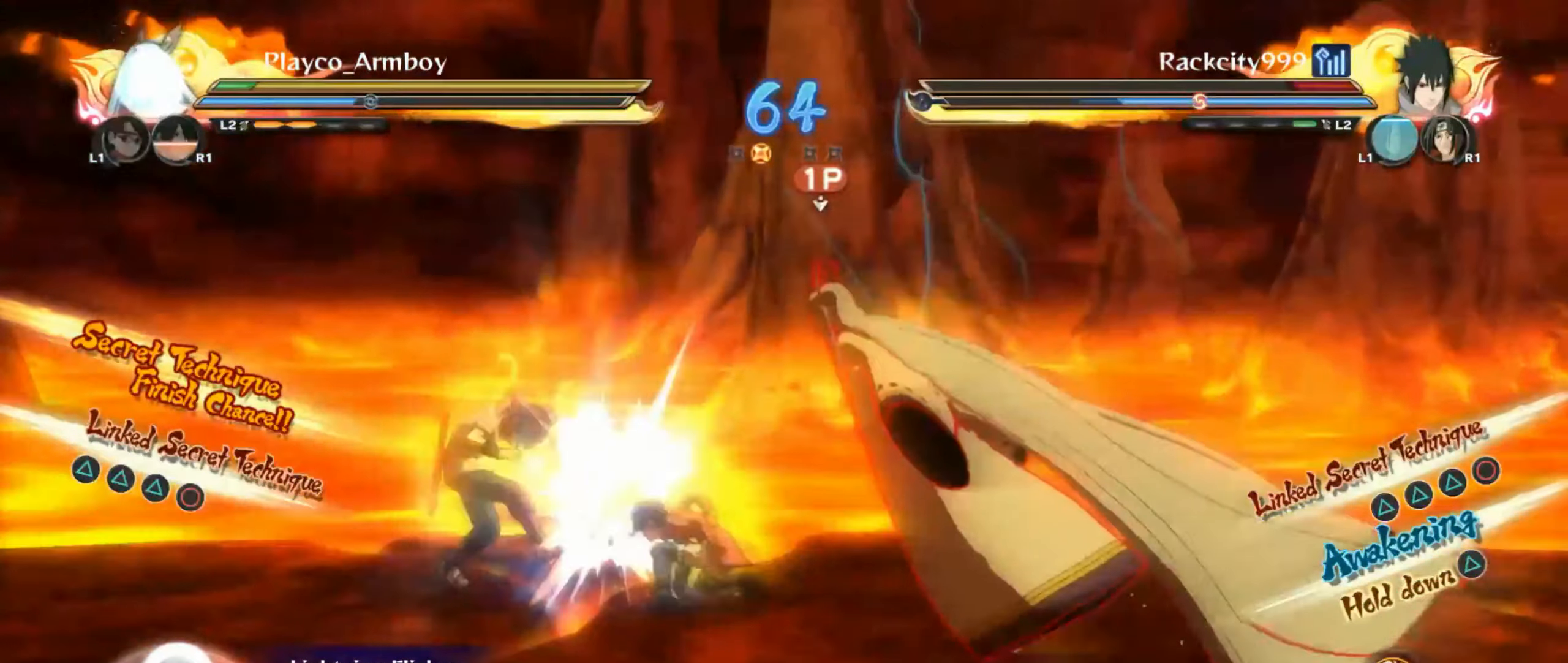
{"dt_ms": 500, "buttons": [], "left_stick": "up-left", "right_stick": "center", "events": [[16, "CROSS", "up"], [166, "CIRCLE", "down"], [217, "left_stick", "up-left"], [233, "CIRCLE", "up"], [317, "CIRCLE", "down"], [417, "CIRCLE", "up"]]}
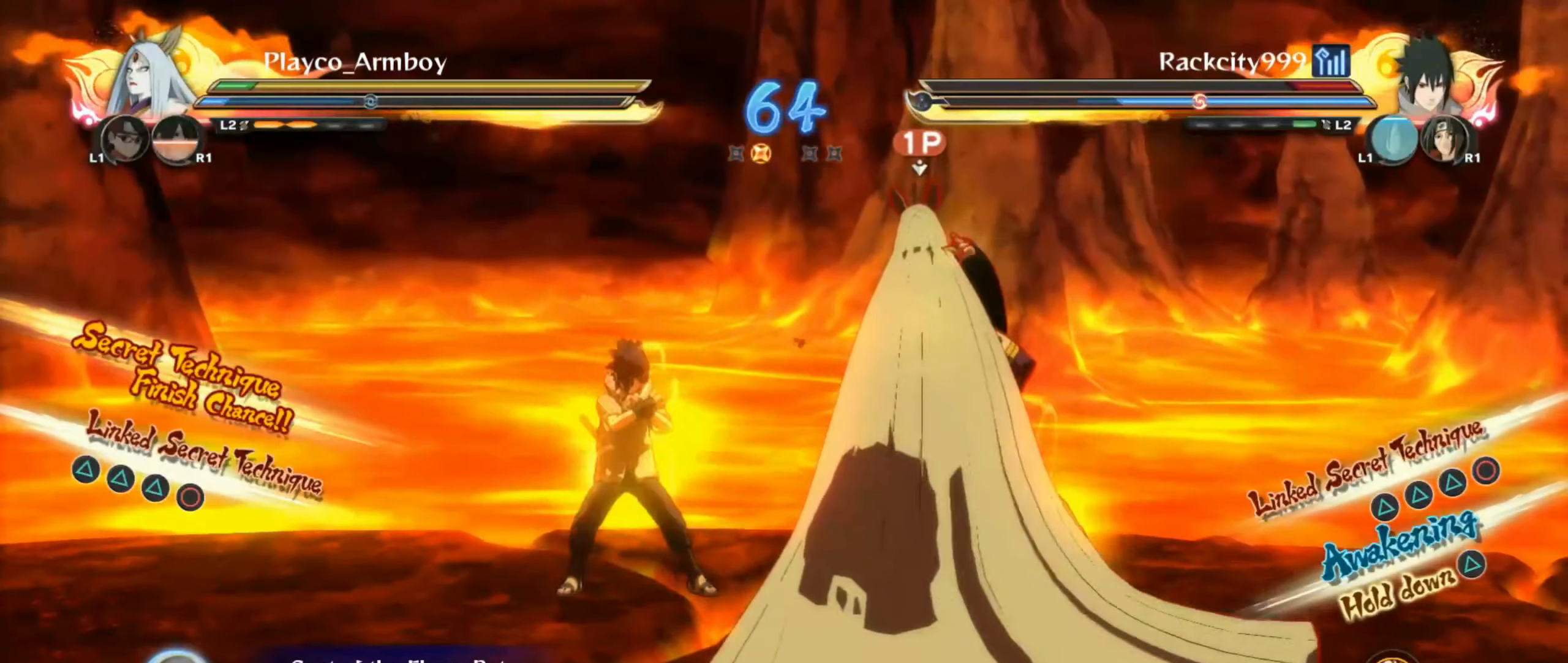
{"dt_ms": 500, "buttons": [], "left_stick": "center", "right_stick": "down", "events": [[133, "left_stick", "center"], [500, "right_stick", "down"]]}
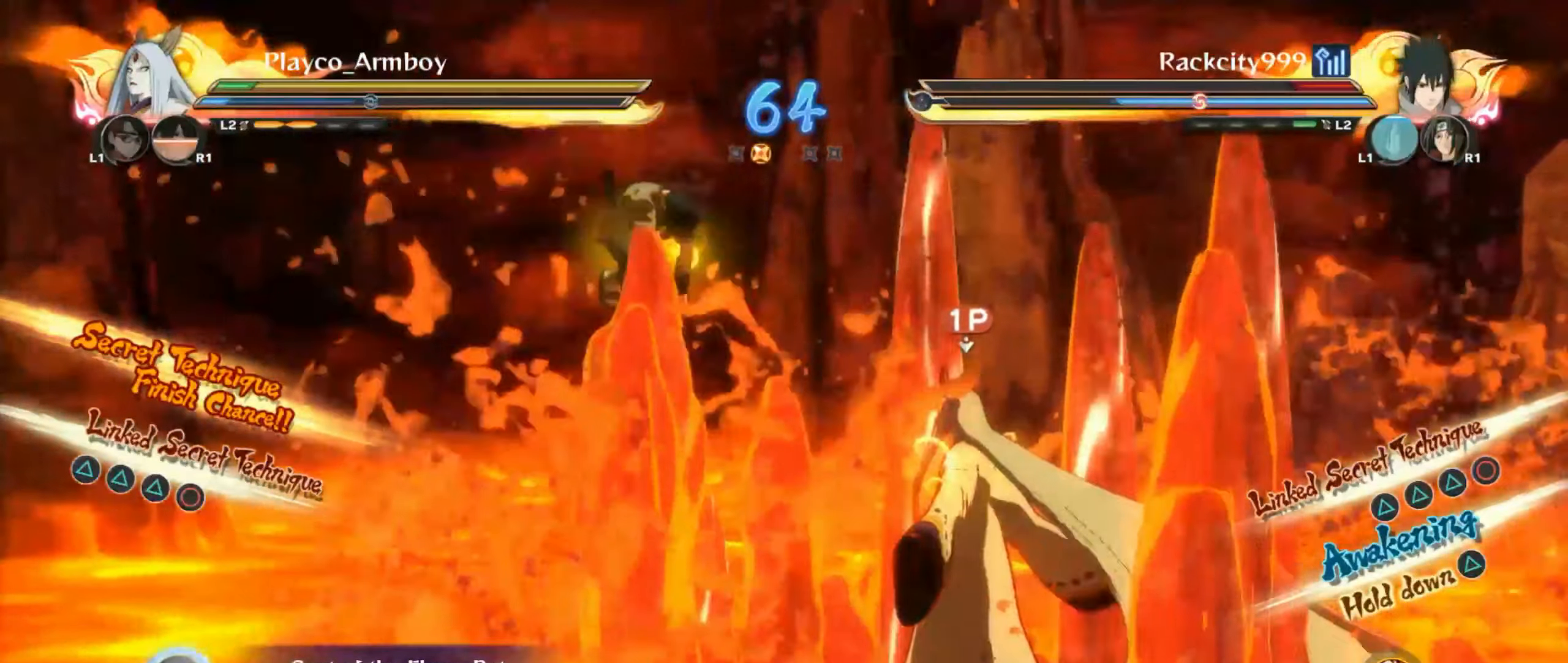
{"dt_ms": 500, "buttons": ["TRIANGLE"], "left_stick": "center", "right_stick": "down-left", "events": [[33, "TRIANGLE", "down"], [117, "right_stick", "down-left"]]}
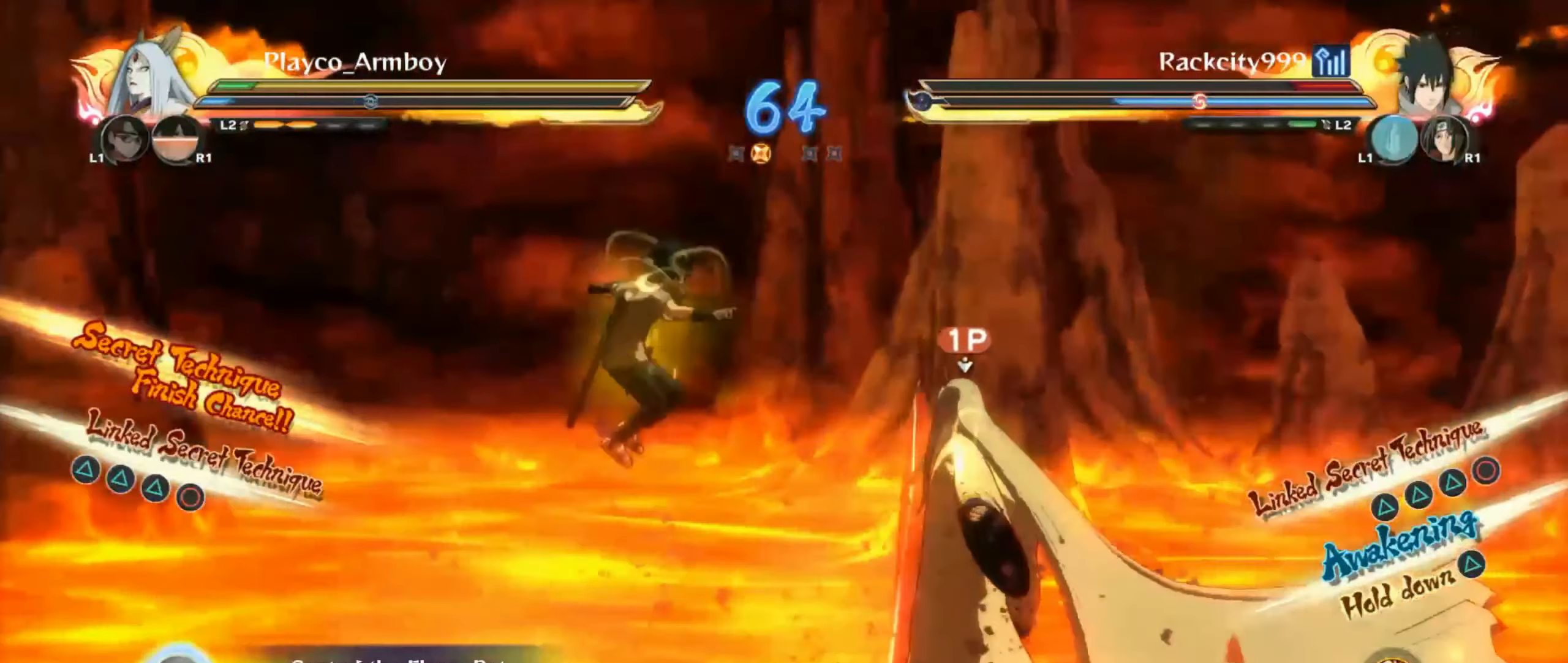
{"dt_ms": 500, "buttons": [], "left_stick": "left", "right_stick": "down-left", "events": [[367, "TRIANGLE", "up"], [433, "left_stick", "left"]]}
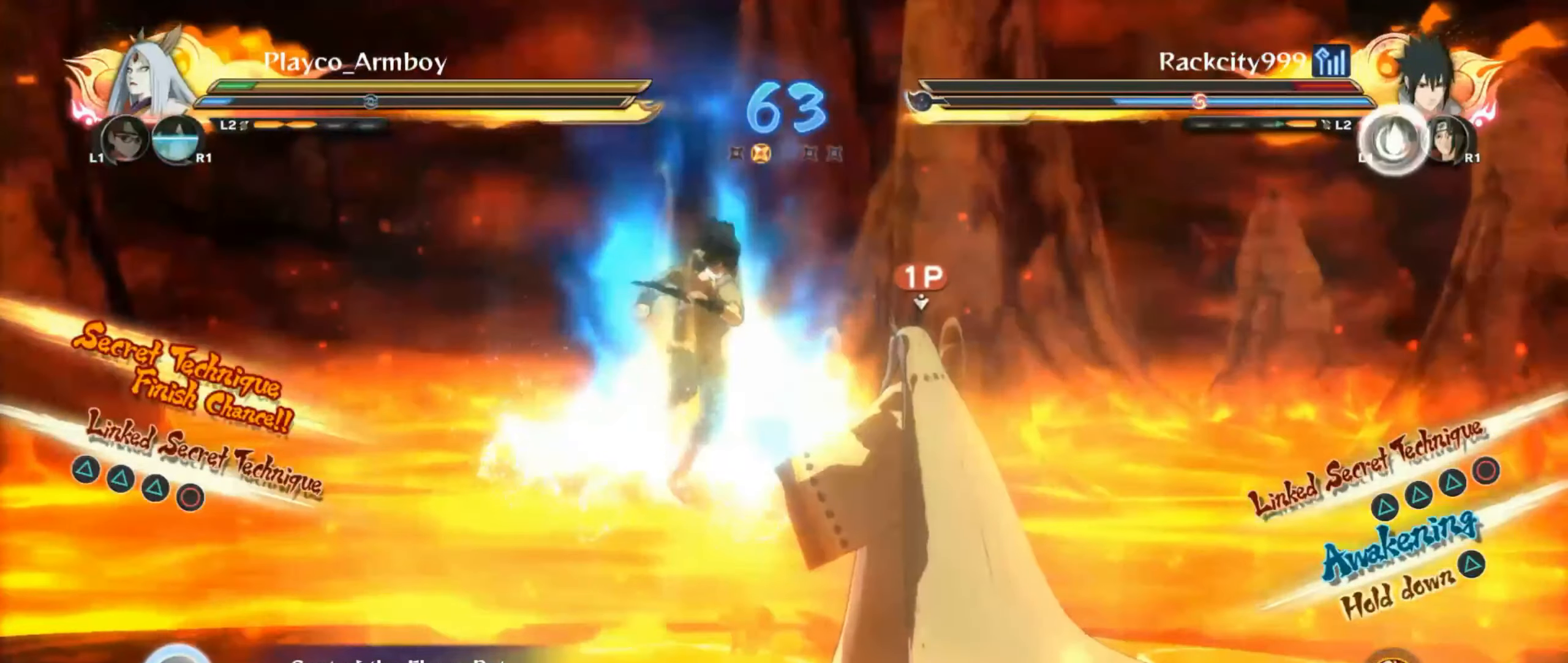
{"dt_ms": 500, "buttons": ["SQUARE"], "left_stick": "up-left", "right_stick": "center", "events": [[17, "right_stick", "center"], [67, "SQUARE", "down"], [133, "SQUARE", "up"], [183, "left_stick", "up-left"], [217, "SQUARE", "down"], [317, "SQUARE", "up"], [333, "L2", "down"], [417, "SQUARE", "down"], [433, "L2", "up"]]}
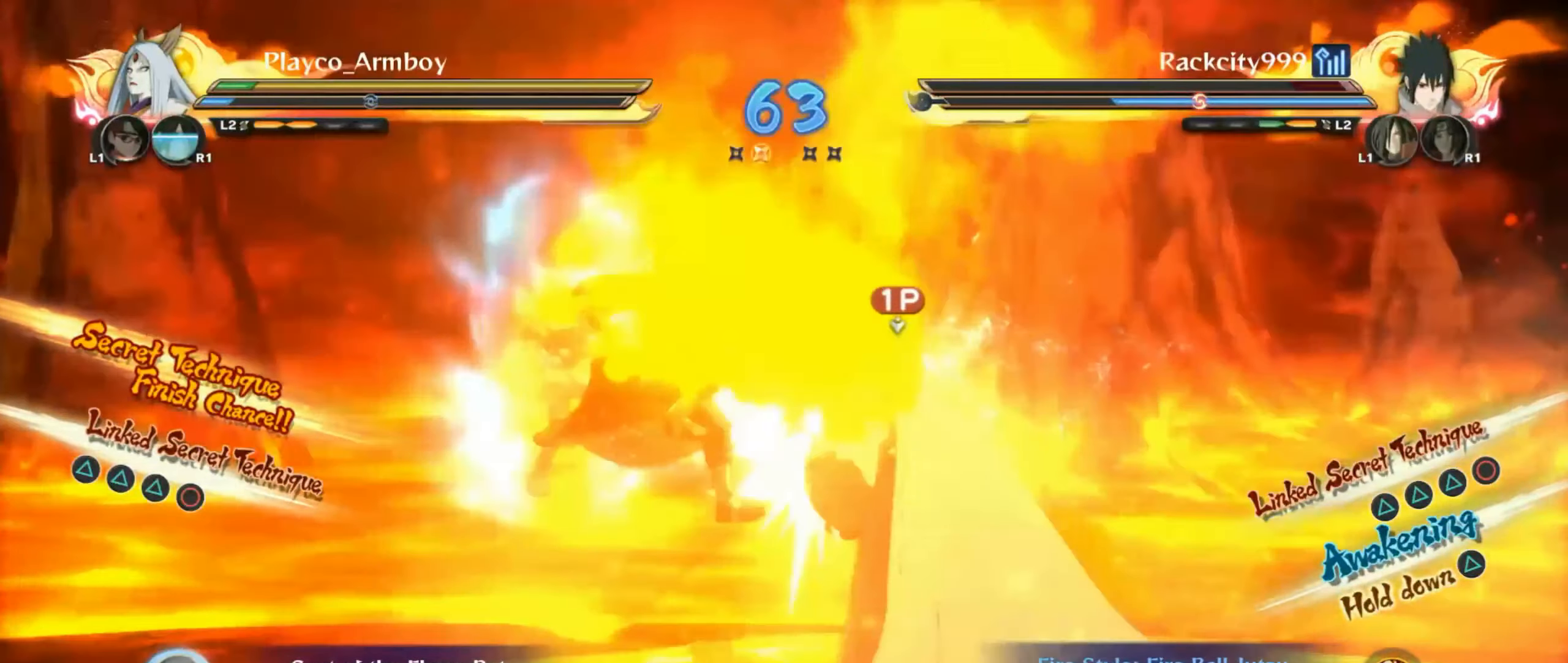
{"dt_ms": 500, "buttons": [], "left_stick": "up-left", "right_stick": "center", "events": [[17, "SQUARE", "up"], [117, "SQUARE", "down"], [217, "SQUARE", "up"], [317, "SQUARE", "down"], [433, "SQUARE", "up"]]}
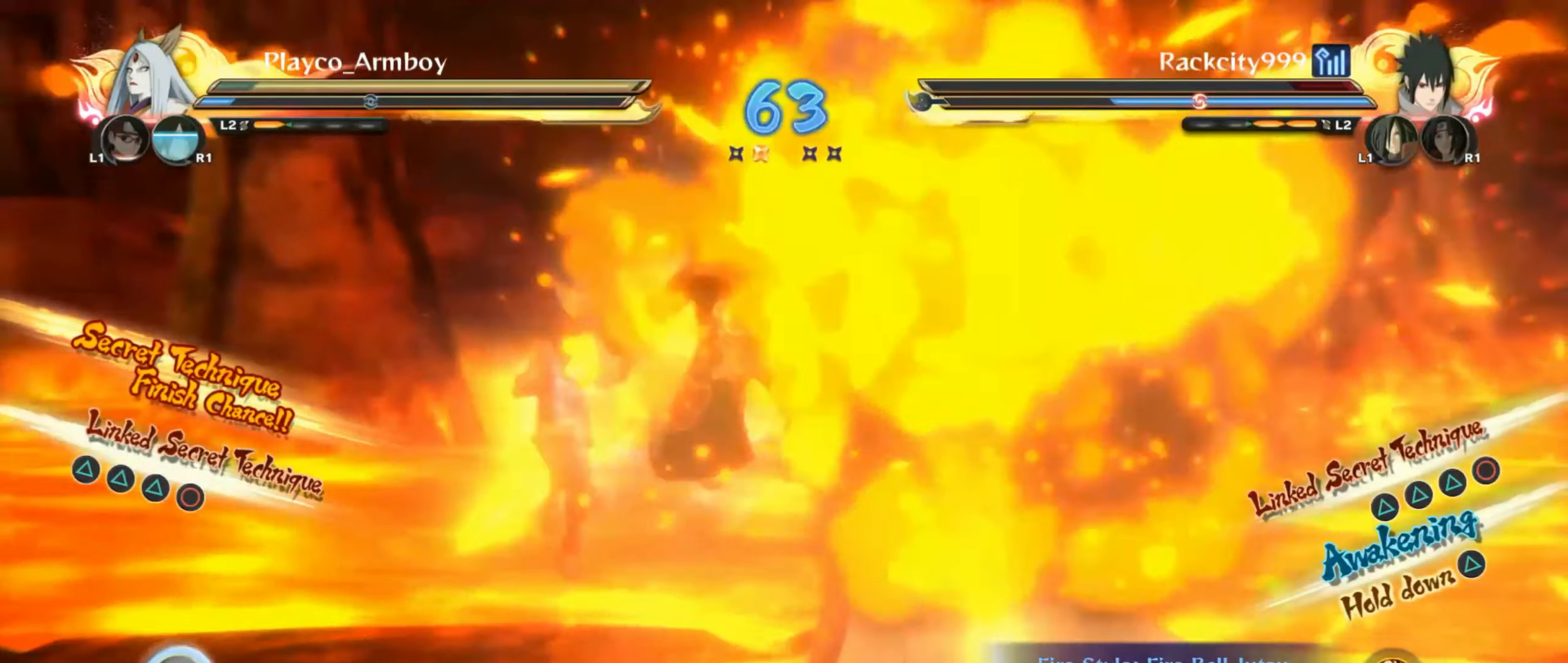
{"dt_ms": 500, "buttons": ["SQUARE"], "left_stick": "up-left", "right_stick": "center", "events": [[33, "SQUARE", "down"], [167, "SQUARE", "up"], [267, "SQUARE", "down"], [383, "SQUARE", "up"], [467, "SQUARE", "down"]]}
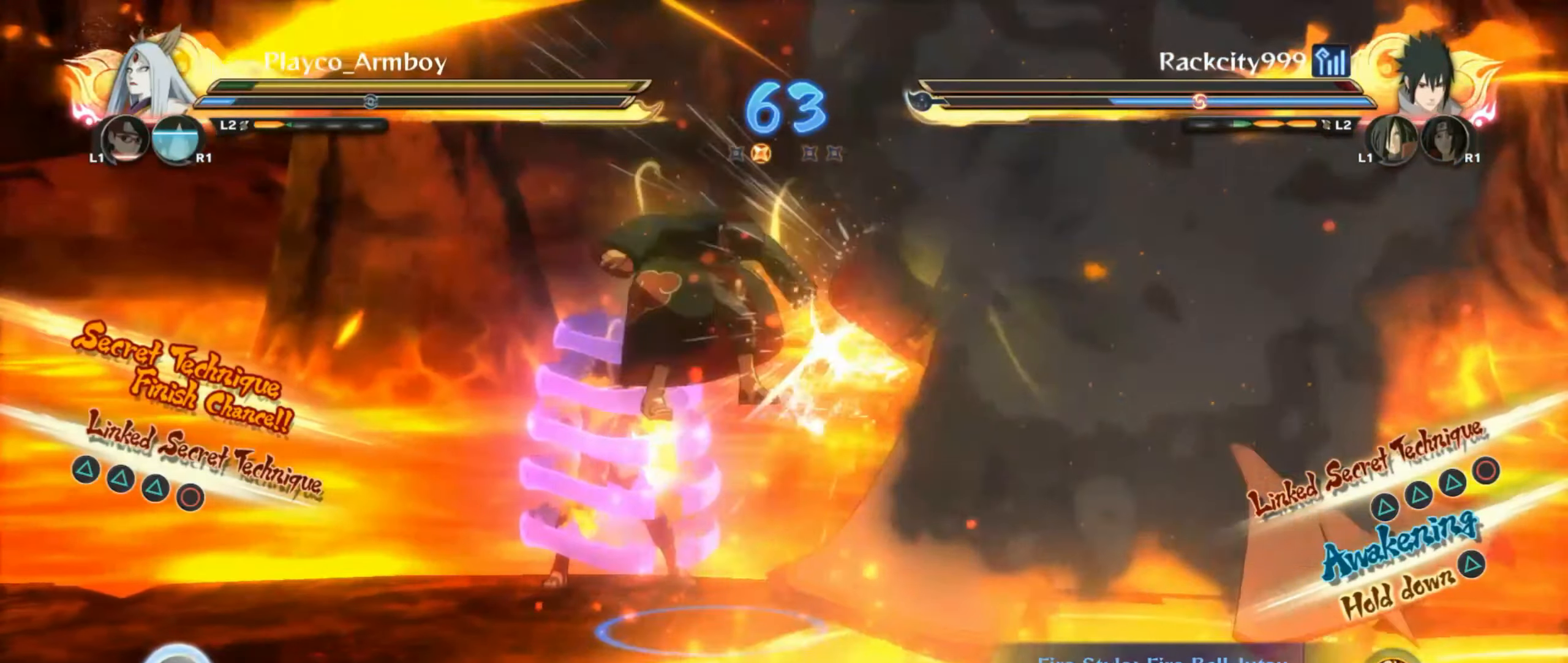
{"dt_ms": 500, "buttons": [], "left_stick": "up-left", "right_stick": "center", "events": [[67, "SQUARE", "up"], [167, "SQUARE", "down"], [267, "SQUARE", "up"], [367, "SQUARE", "down"], [483, "SQUARE", "up"]]}
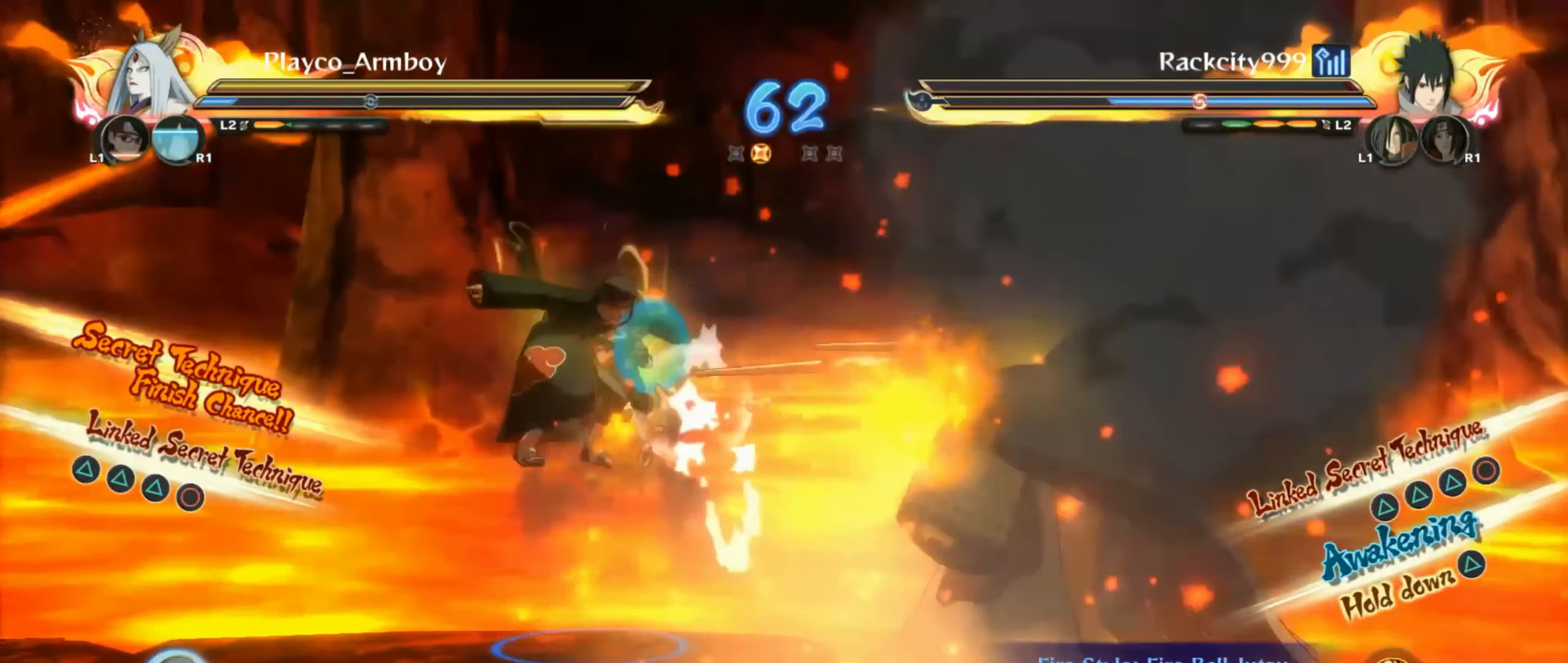
{"dt_ms": 500, "buttons": ["SQUARE"], "left_stick": "up-left", "right_stick": "center", "events": [[67, "SQUARE", "down"], [217, "SQUARE", "up"], [283, "SQUARE", "down"], [417, "SQUARE", "up"], [483, "SQUARE", "down"]]}
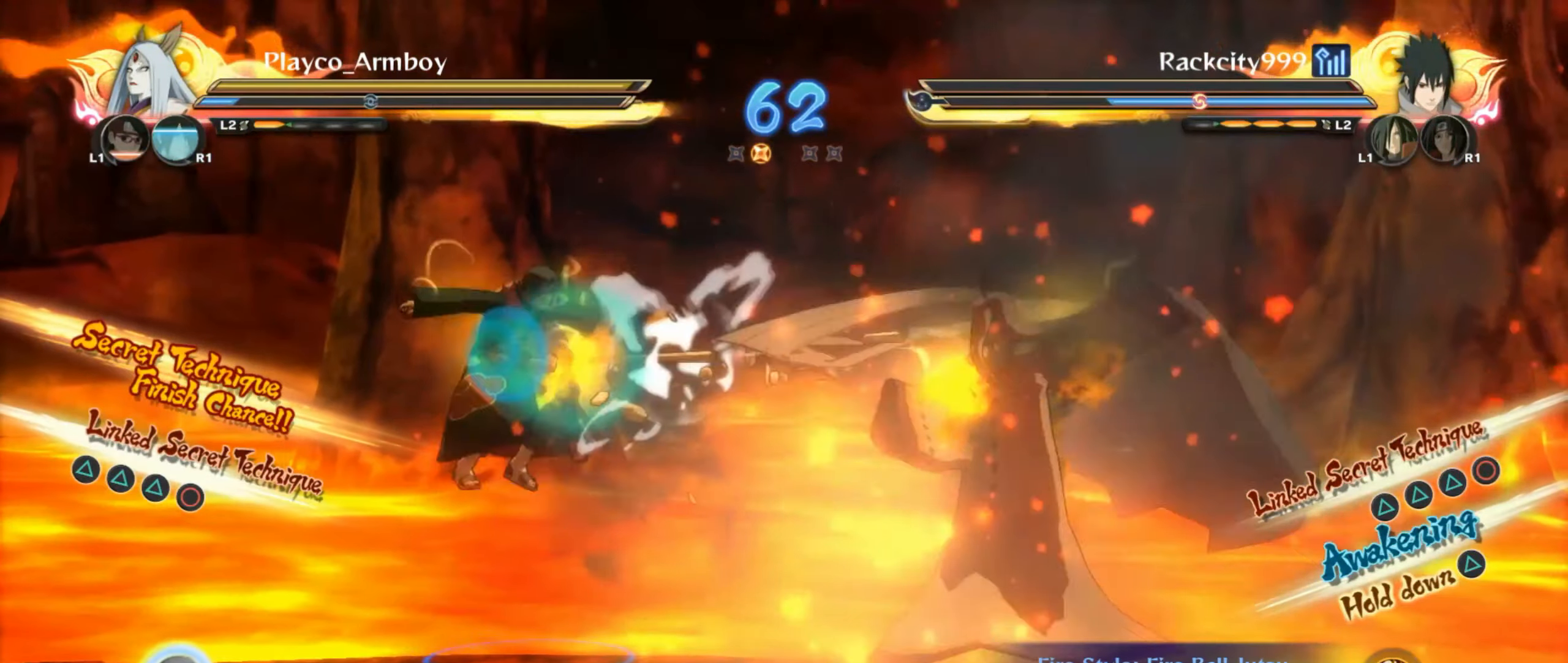
{"dt_ms": 500, "buttons": ["SQUARE"], "left_stick": "up-left", "right_stick": "center", "events": [[117, "SQUARE", "up"], [217, "SQUARE", "down"], [367, "SQUARE", "up"], [417, "SQUARE", "down"]]}
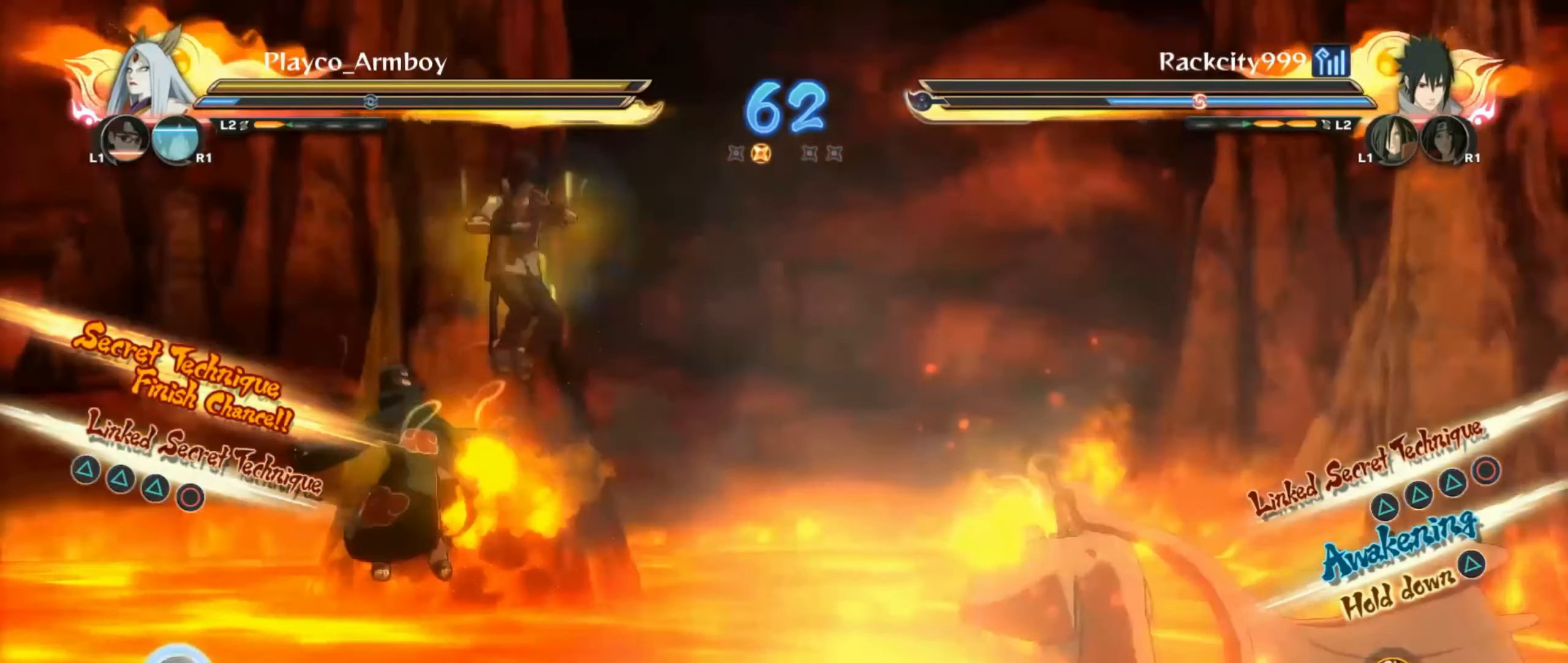
{"dt_ms": 1000, "buttons": ["R2"], "left_stick": "center", "right_stick": "center"}
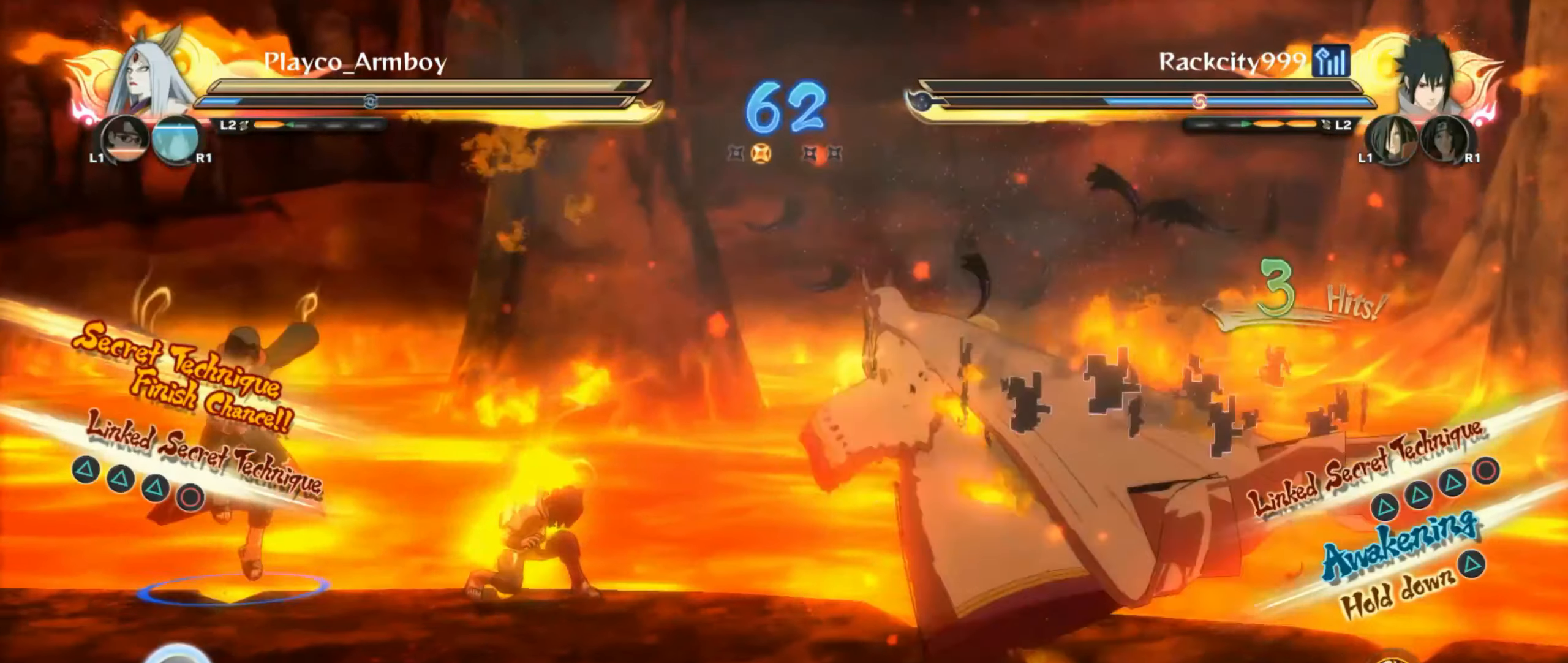
{"dt_ms": 500, "buttons": ["R2"], "left_stick": "center", "right_stick": "center", "events": []}
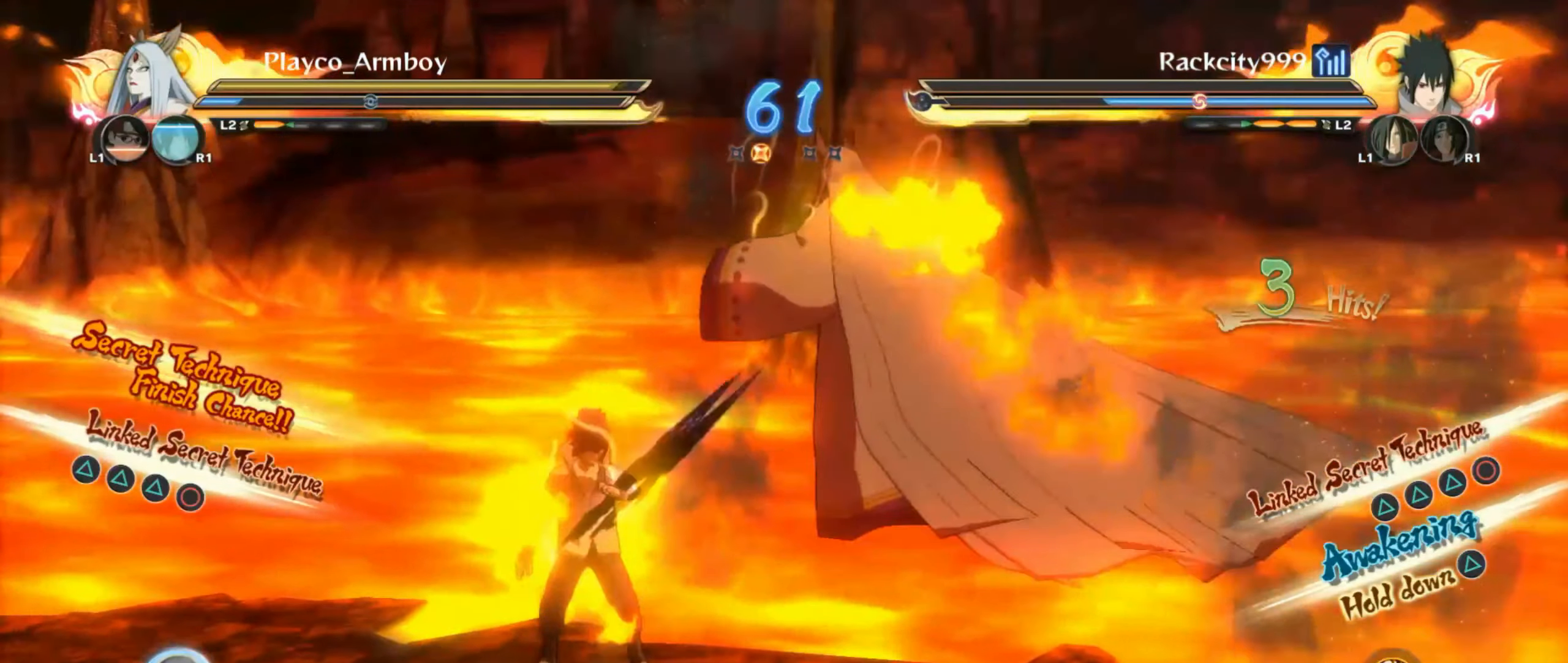
{"dt_ms": 500, "buttons": [], "left_stick": "left", "right_stick": "center", "events": [[67, "R2", "up"], [367, "SQUARE", "down"], [434, "SQUARE", "up"], [434, "left_stick", "left"]]}
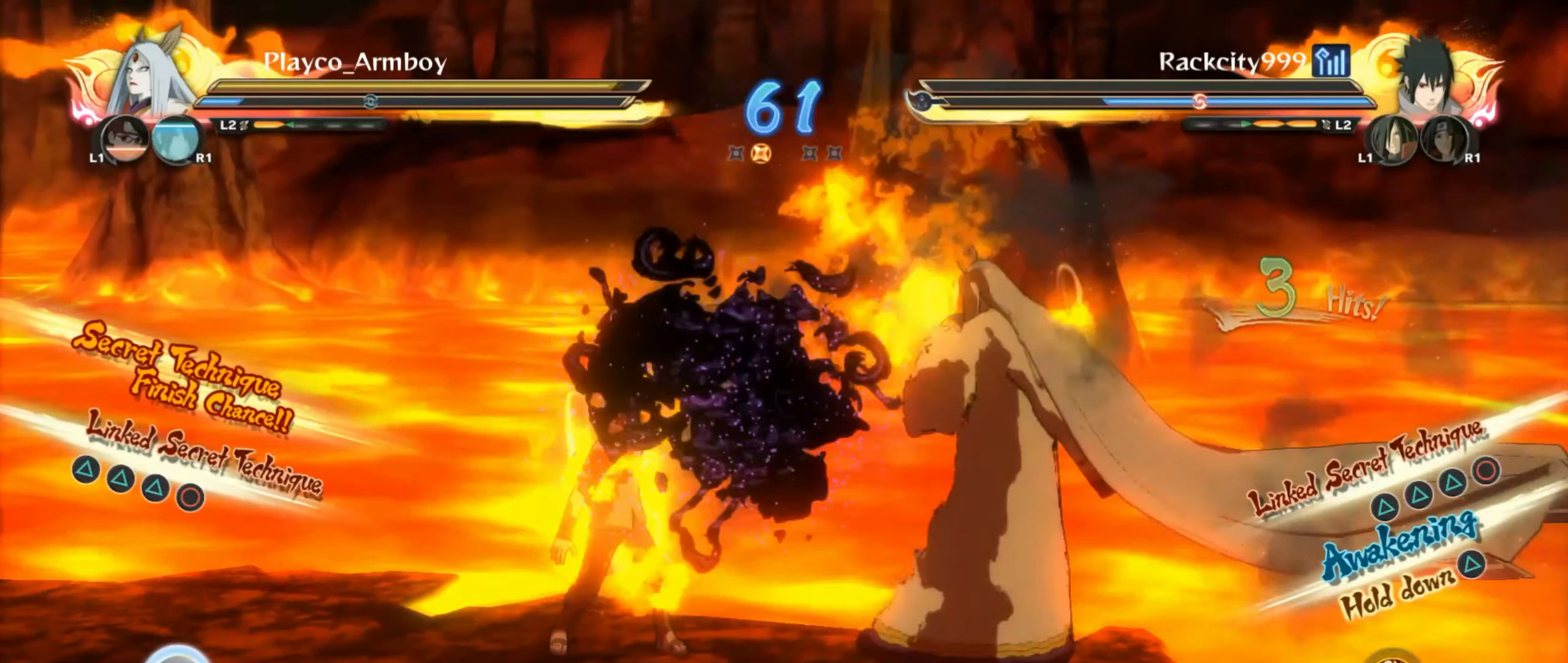
{"dt_ms": 500, "buttons": [], "left_stick": "left", "right_stick": "center", "events": [[17, "SQUARE", "down"], [84, "SQUARE", "up"], [184, "SQUARE", "down"], [267, "SQUARE", "up"], [367, "SQUARE", "down"], [467, "SQUARE", "up"]]}
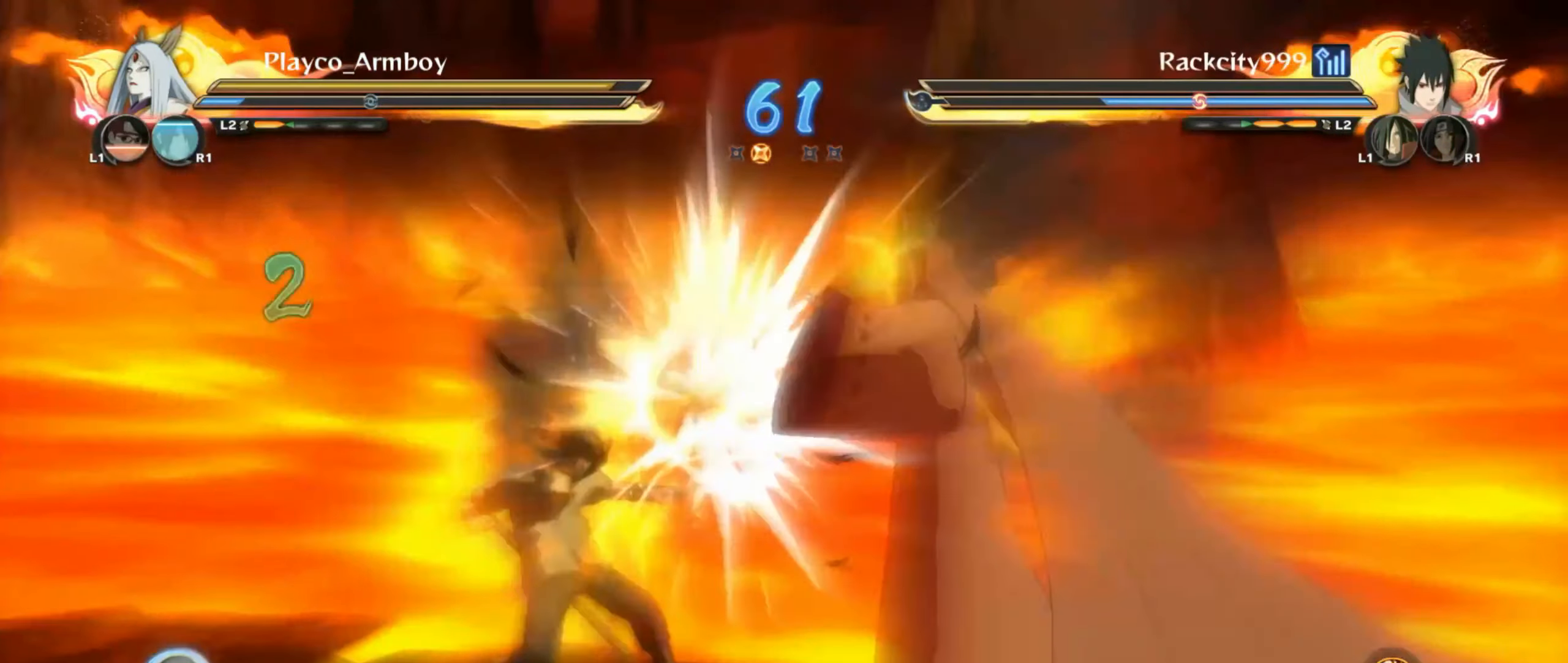
{"dt_ms": 500, "buttons": [], "left_stick": "center", "right_stick": "center", "events": [[67, "SQUARE", "down"], [217, "SQUARE", "up"], [417, "left_stick", "center"]]}
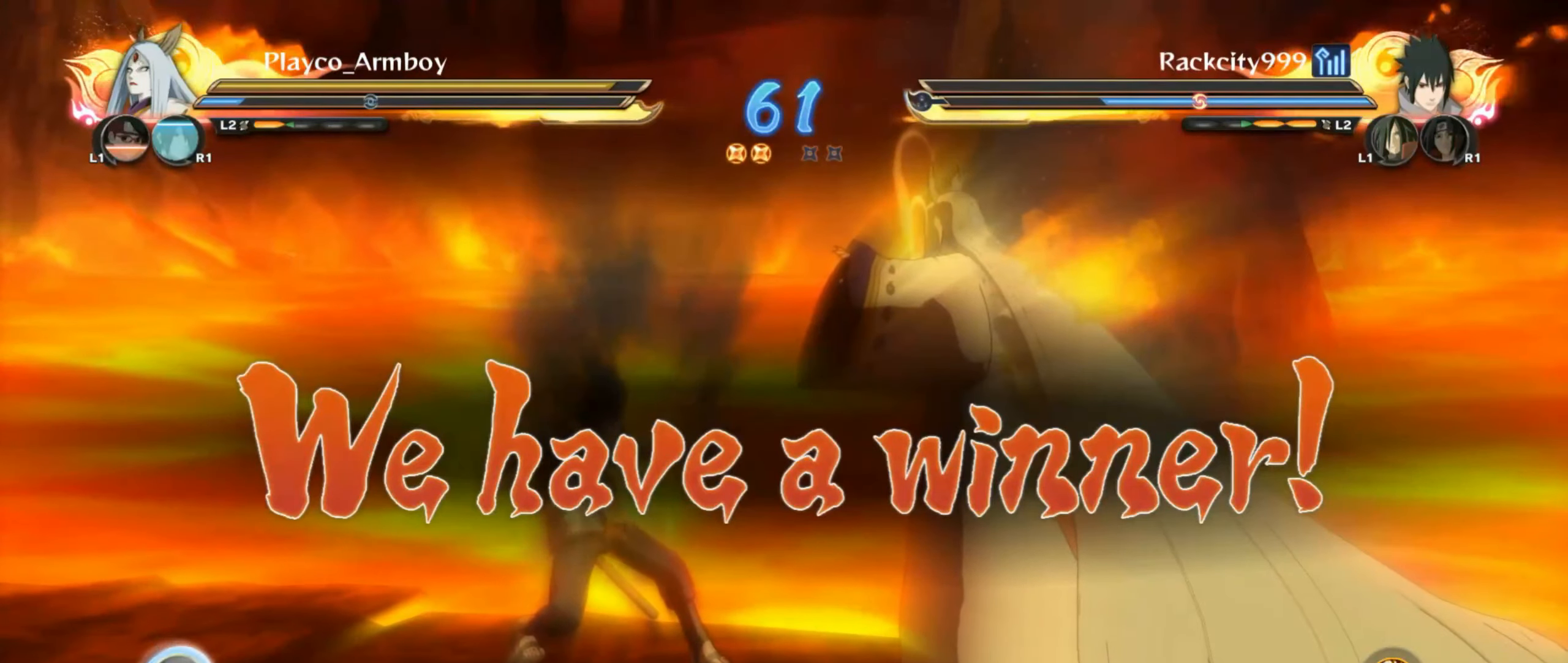
{"dt_ms": 500, "buttons": [], "left_stick": "center", "right_stick": "center", "events": []}
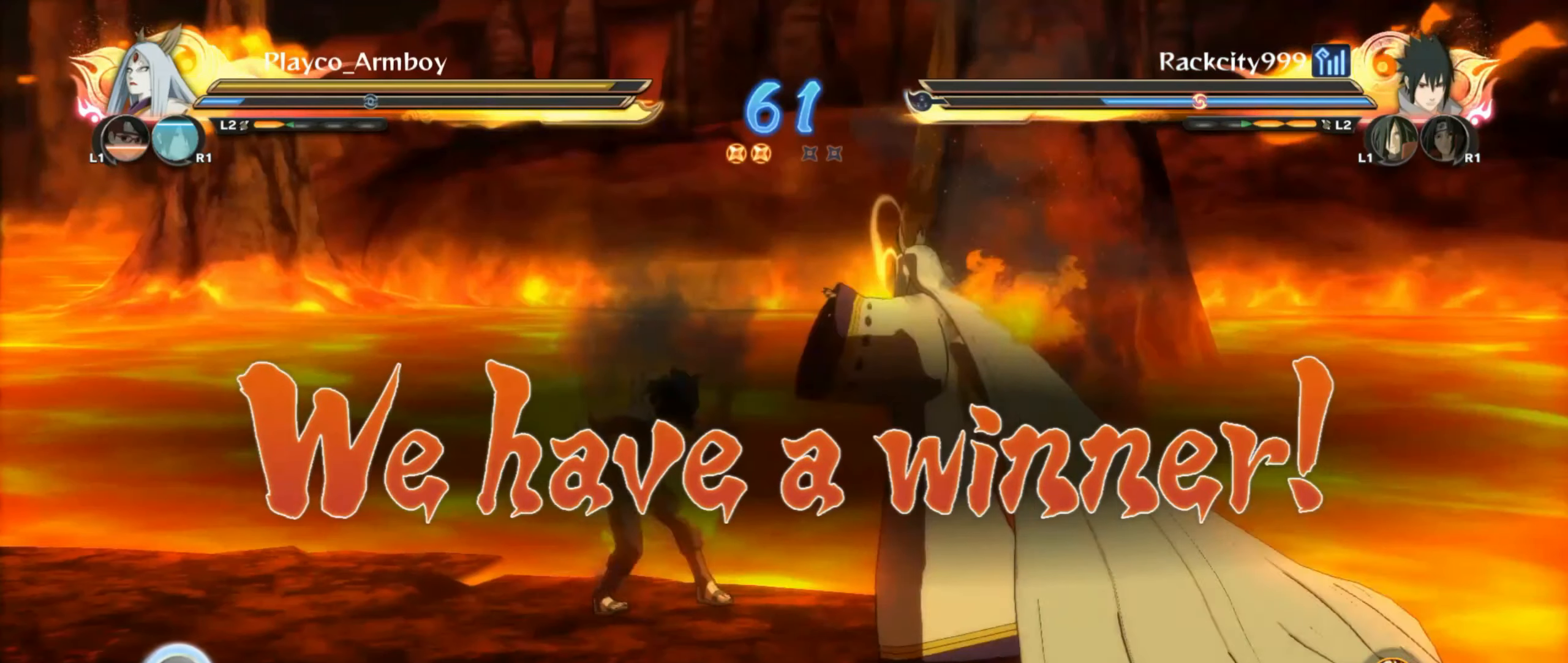
{"dt_ms": 500, "buttons": [], "left_stick": "center", "right_stick": "center", "events": []}
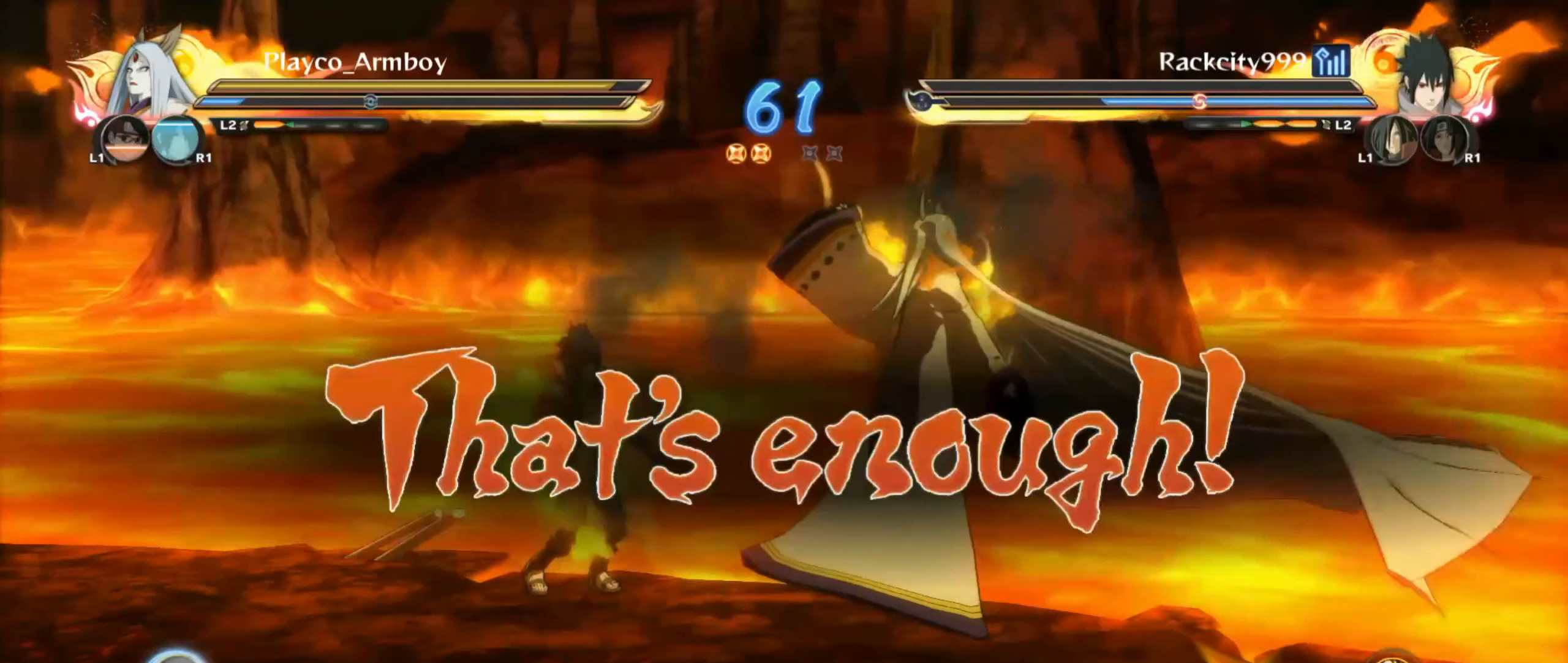
{"dt_ms": 500, "buttons": [], "left_stick": "center", "right_stick": "center", "events": []}
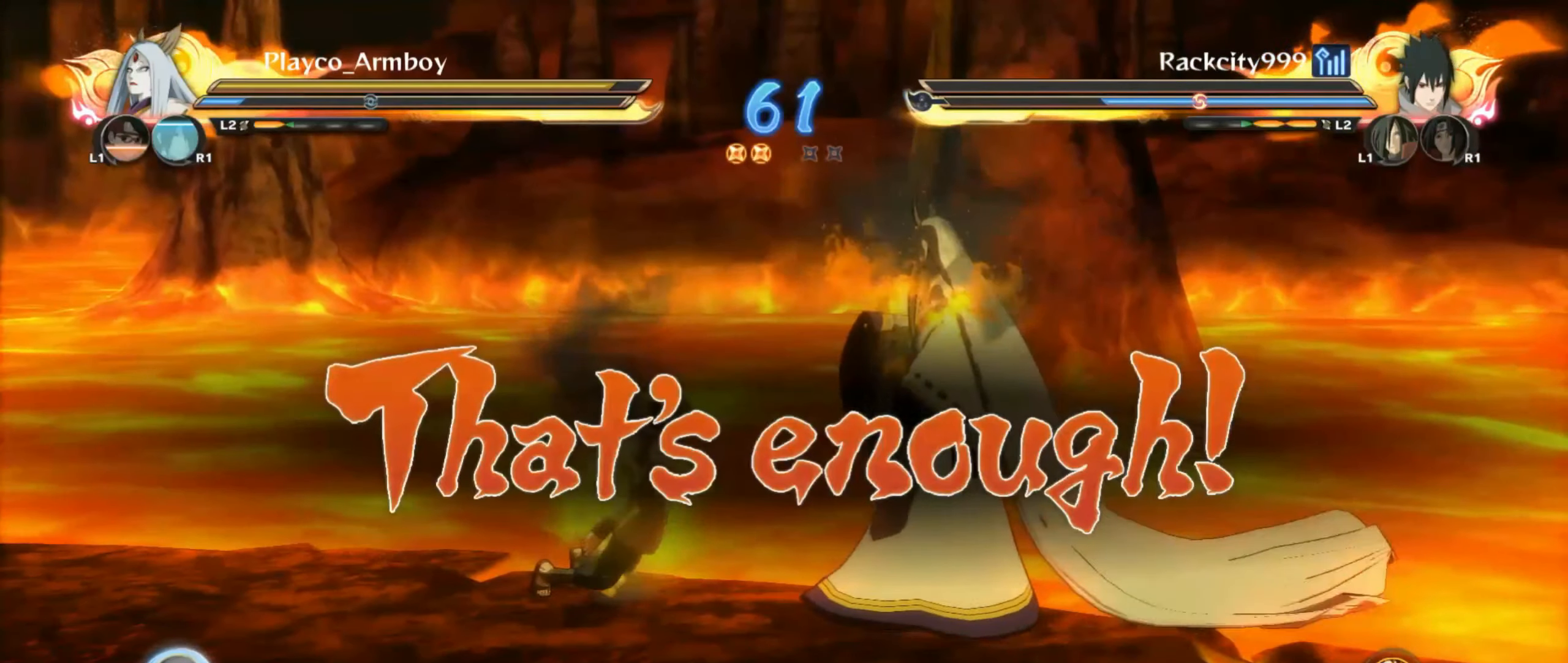
{"dt_ms": 500, "buttons": [], "left_stick": "center", "right_stick": "center", "events": []}
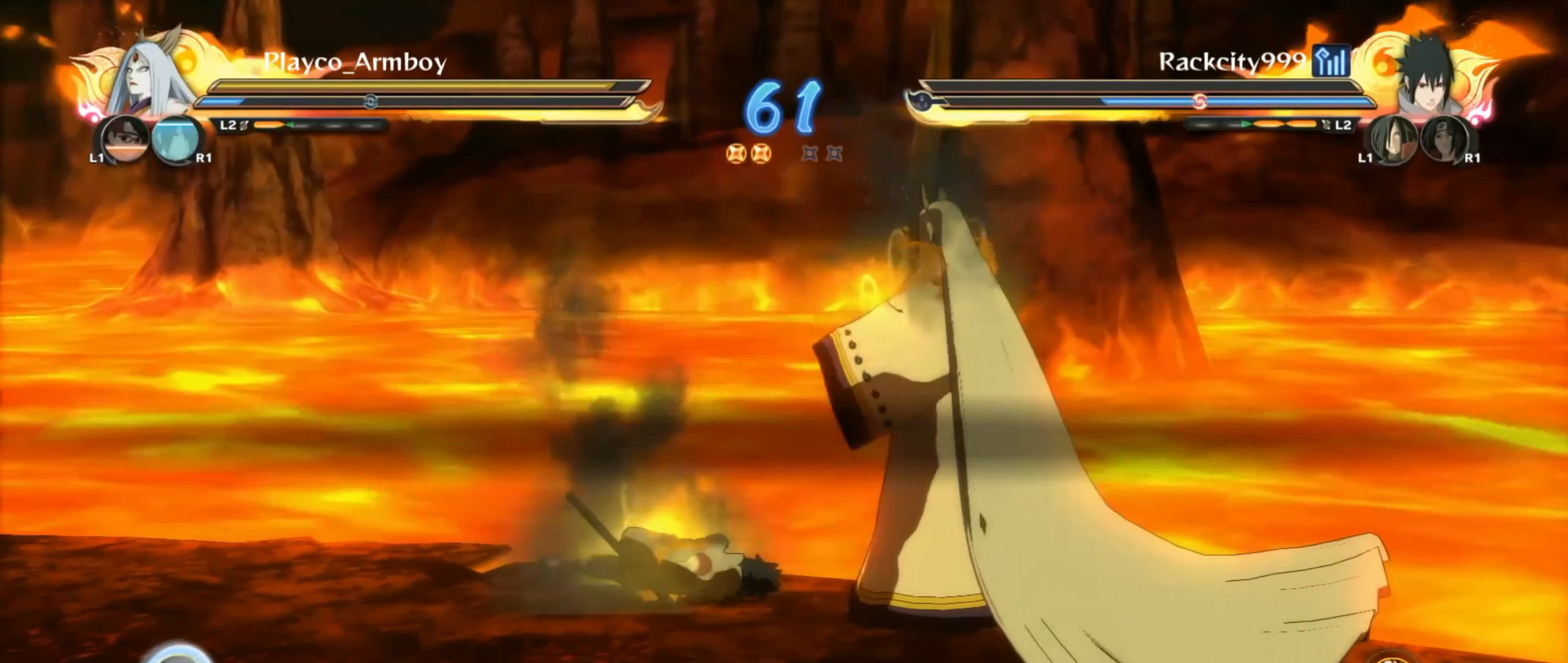
{"dt_ms": 500, "buttons": [], "left_stick": "center", "right_stick": "center", "events": []}
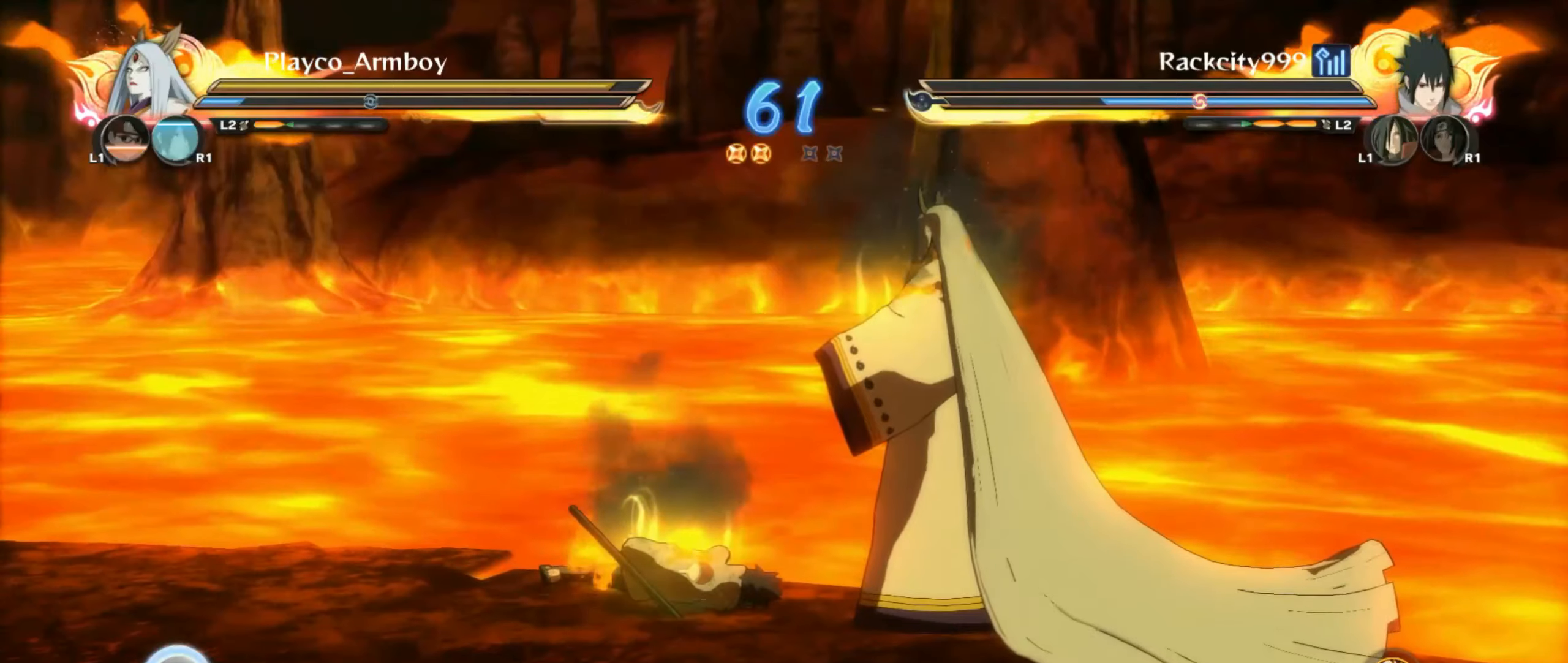
{"dt_ms": 500, "buttons": [], "left_stick": "center", "right_stick": "center", "events": []}